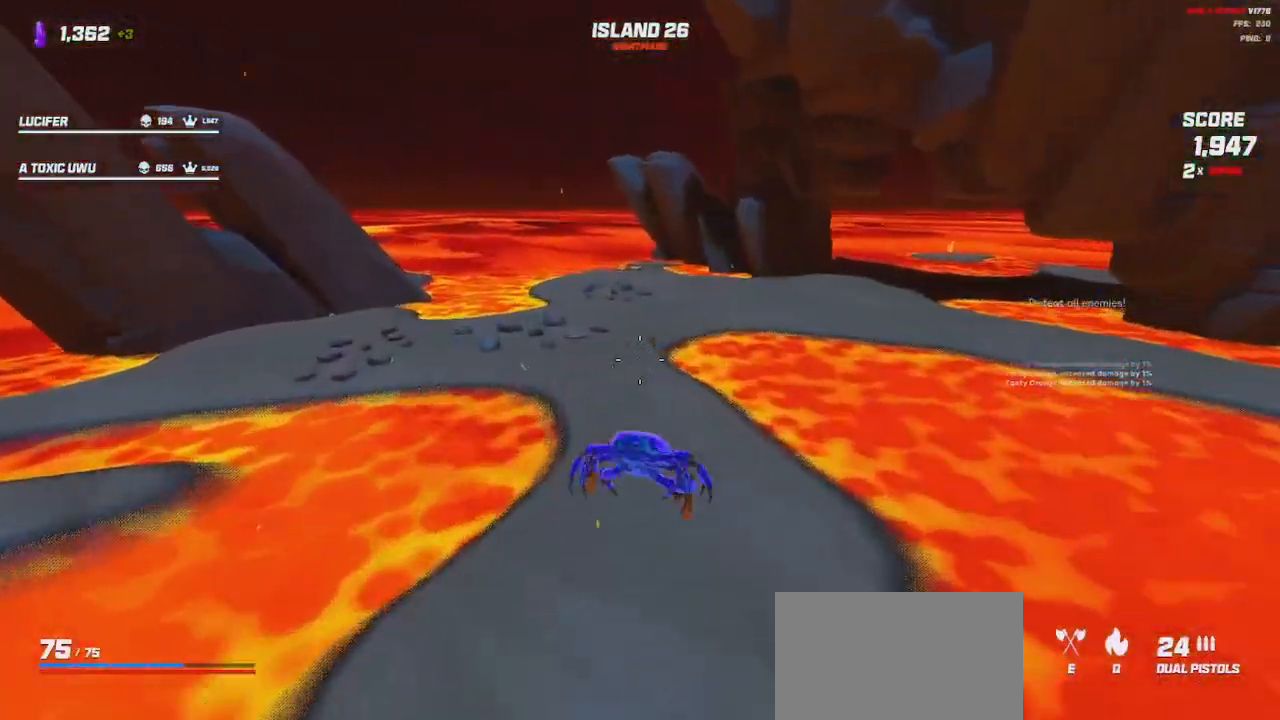
Gameplay with keyboard and mouse; each line is a JSON object with the keys and mouse buttons held at the frame after it. "events" lists presses ("down") and releases ("up") of "a", "ctrl", "d", "e", "q", "s", "shift", "space", "w", "mouse_left", "mouse_wheel", "mouse_right", "mouse_mb4" and "mouse_mb5" between this image and that frame as [ms after this image, input, new state], when the widget could be followed in between. "mouse_left", "mouse_wheel", "mouse_right", "mouse_mb4", "mouse_mb5" = the "left", "wheel", "right", "mb4", "mb5" buttons of the "mouse" list. No other keys are recorded. "wheel" means that the mouse wheel is clicked or scrolled. Mouse movement is not recorded.
{"keys": ["shift", "w"], "mouse": [], "events": [[133, "space", "down"], [233, "space", "up"]]}
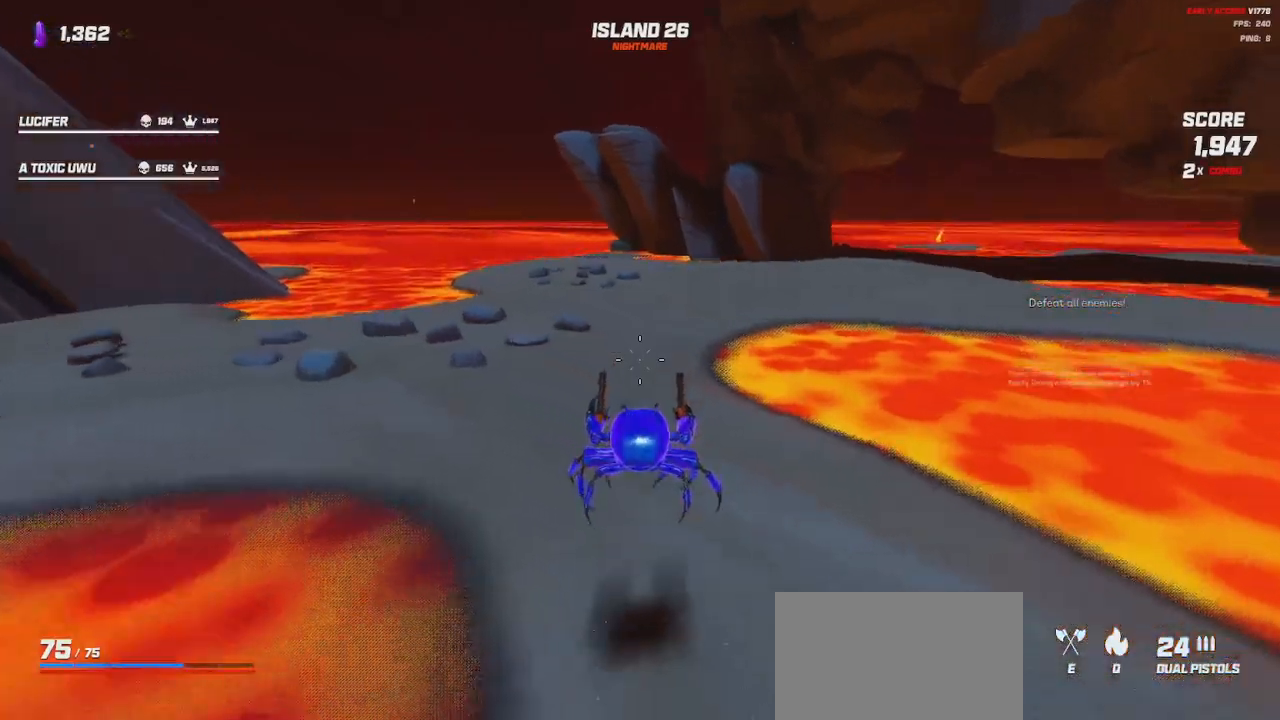
{"keys": ["a", "shift", "w"], "mouse": ["left"], "events": [[50, "a", "down"], [250, "space", "down"], [350, "space", "up"], [500, "mouse_left", "down"]]}
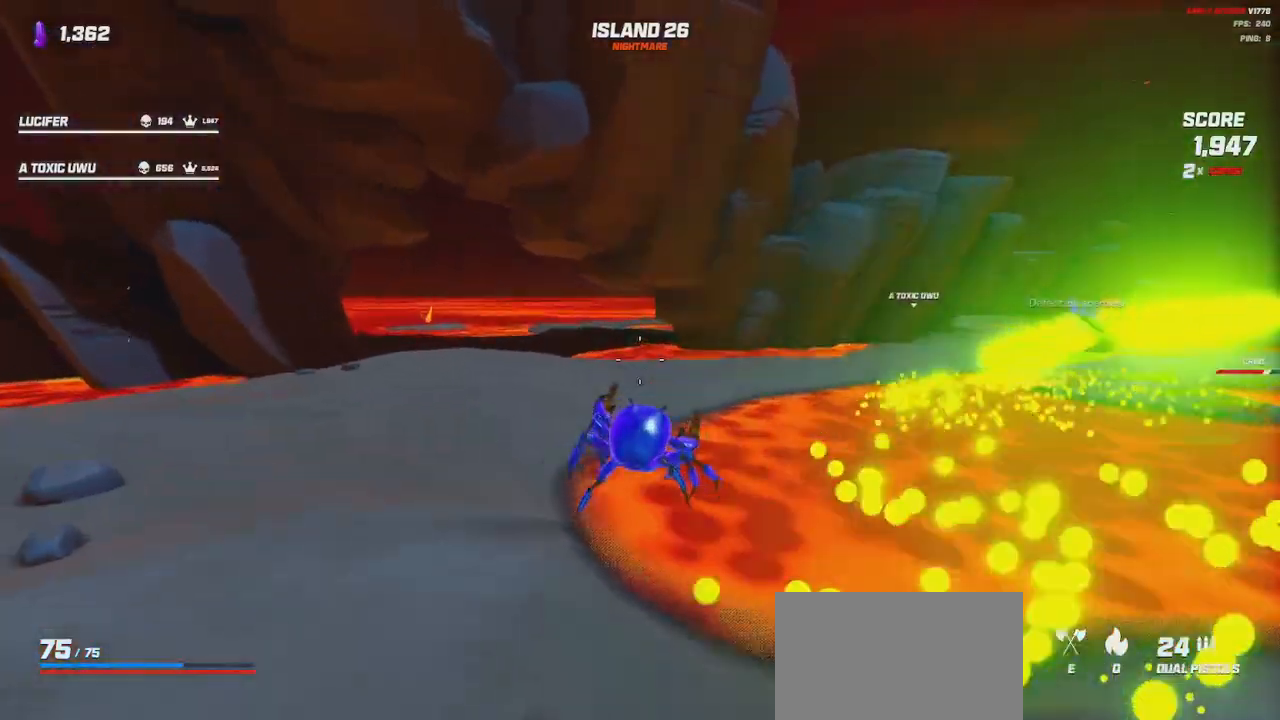
{"keys": ["a", "shift"], "mouse": [], "events": [[83, "space", "down"], [117, "mouse_left", "up"], [200, "space", "up"], [267, "w", "up"]]}
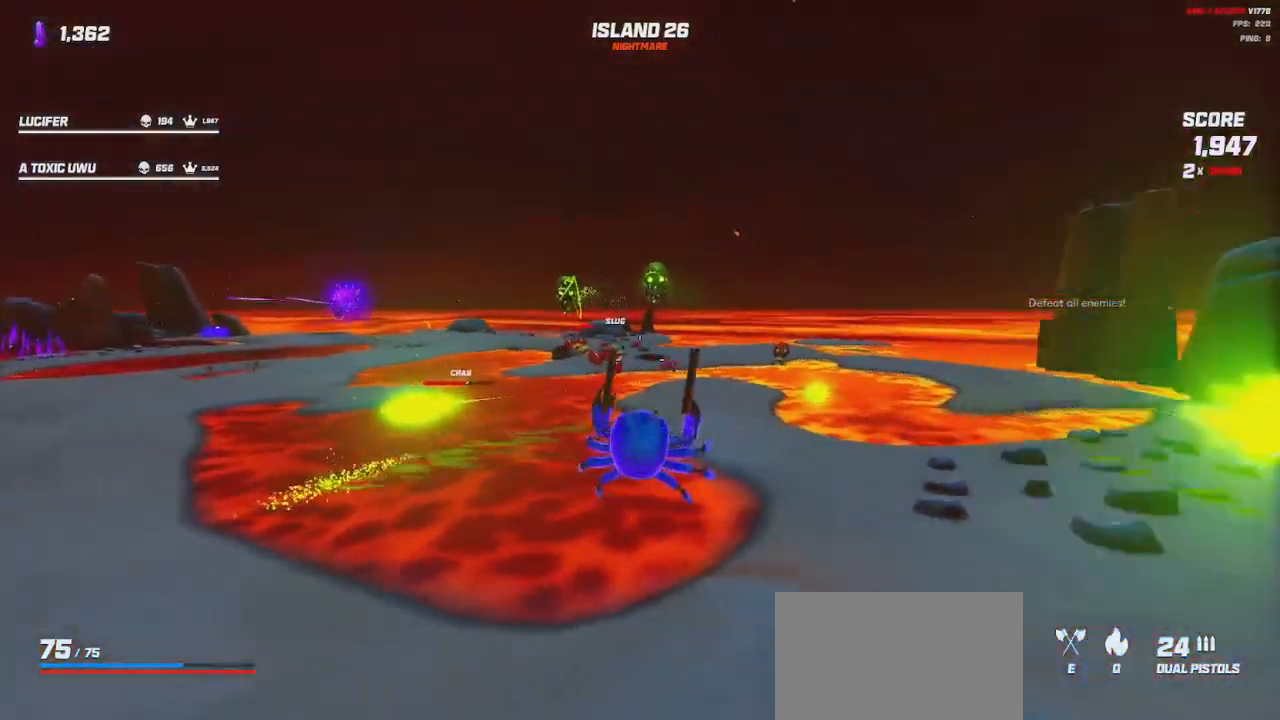
{"keys": ["a"], "mouse": ["left", "right"], "events": [[67, "shift", "up"], [217, "mouse_right", "down"], [233, "mouse_left", "down"]]}
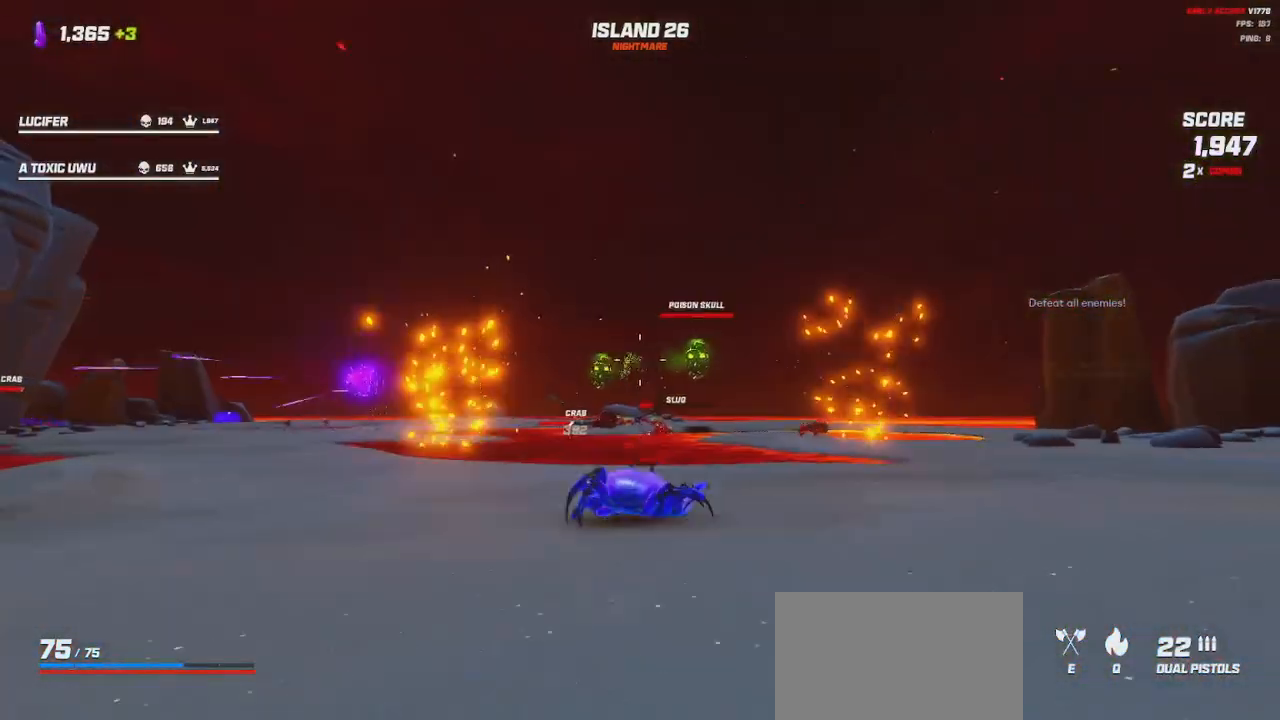
{"keys": ["a"], "mouse": ["left", "right"], "events": [[83, "space", "down"], [150, "space", "up"]]}
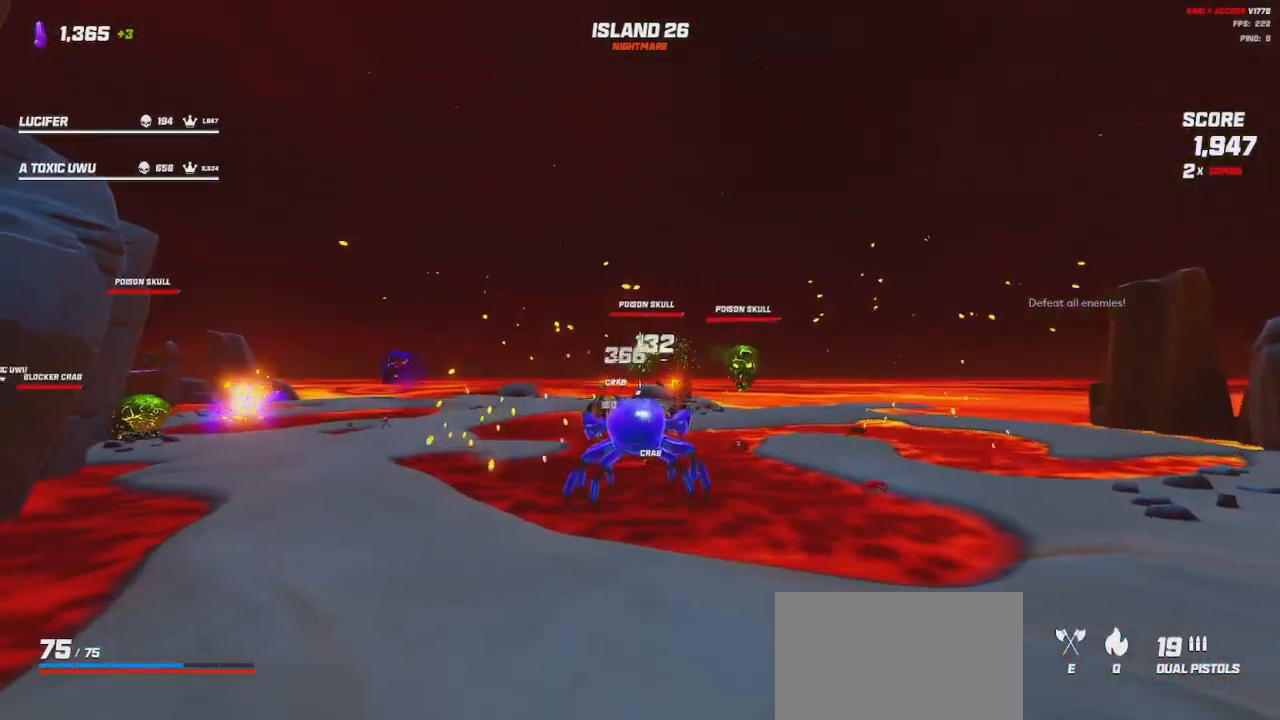
{"keys": ["a"], "mouse": ["left", "right"], "events": [[33, "w", "down"], [100, "space", "down"], [183, "space", "up"], [367, "w", "up"]]}
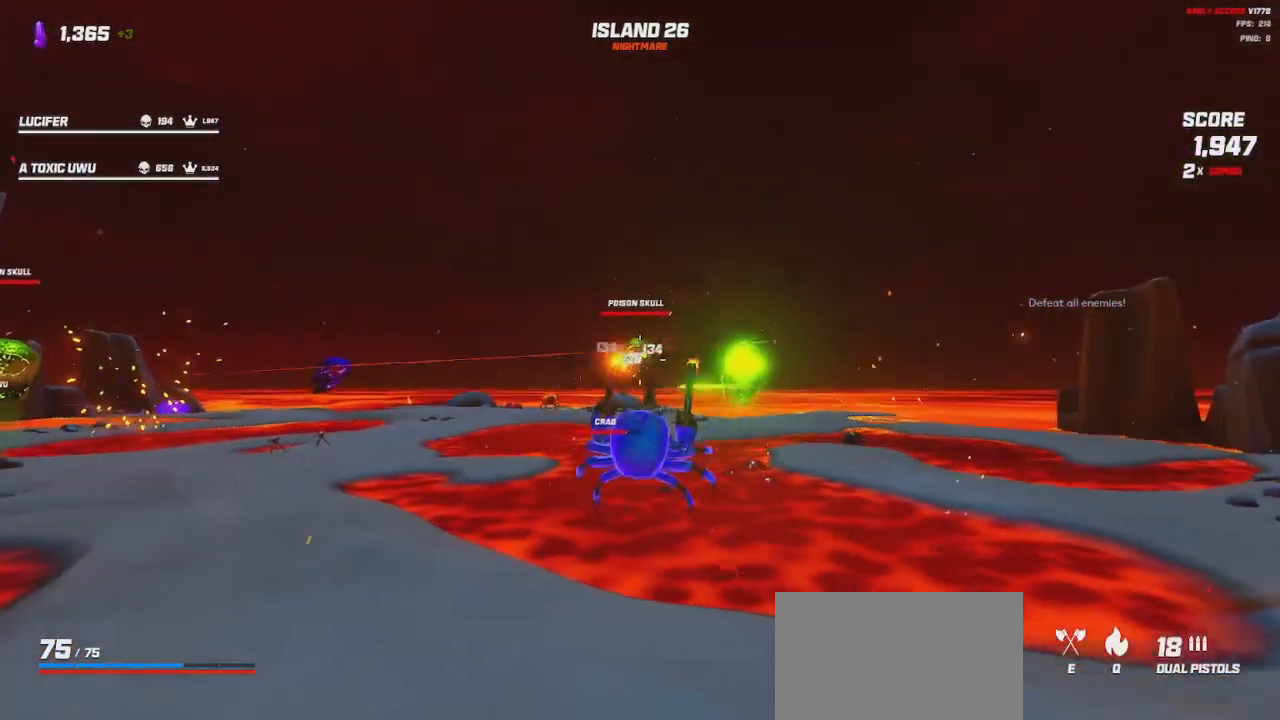
{"keys": ["shift", "space", "w"], "mouse": [], "events": [[267, "w", "down"], [283, "mouse_right", "up"], [283, "shift", "down"], [300, "mouse_left", "up"], [367, "a", "up"], [500, "space", "down"]]}
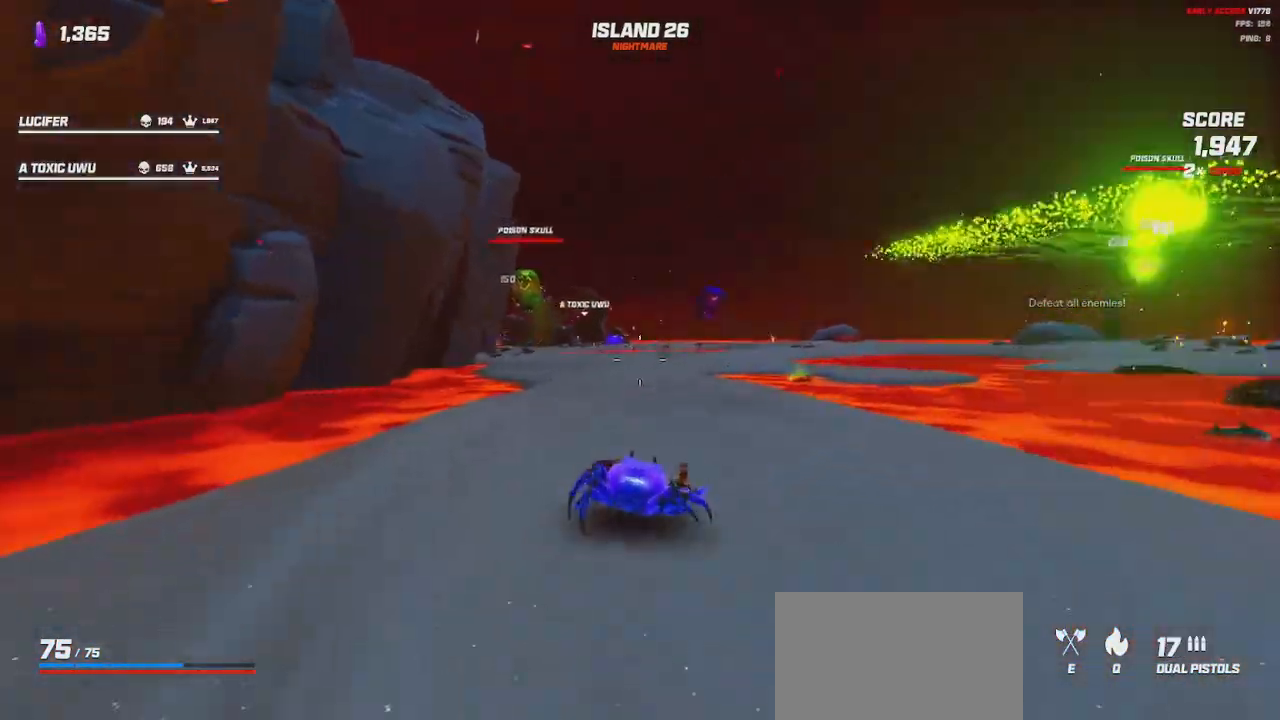
{"keys": ["shift", "space", "w"], "mouse": [], "events": [[100, "space", "up"], [483, "space", "down"]]}
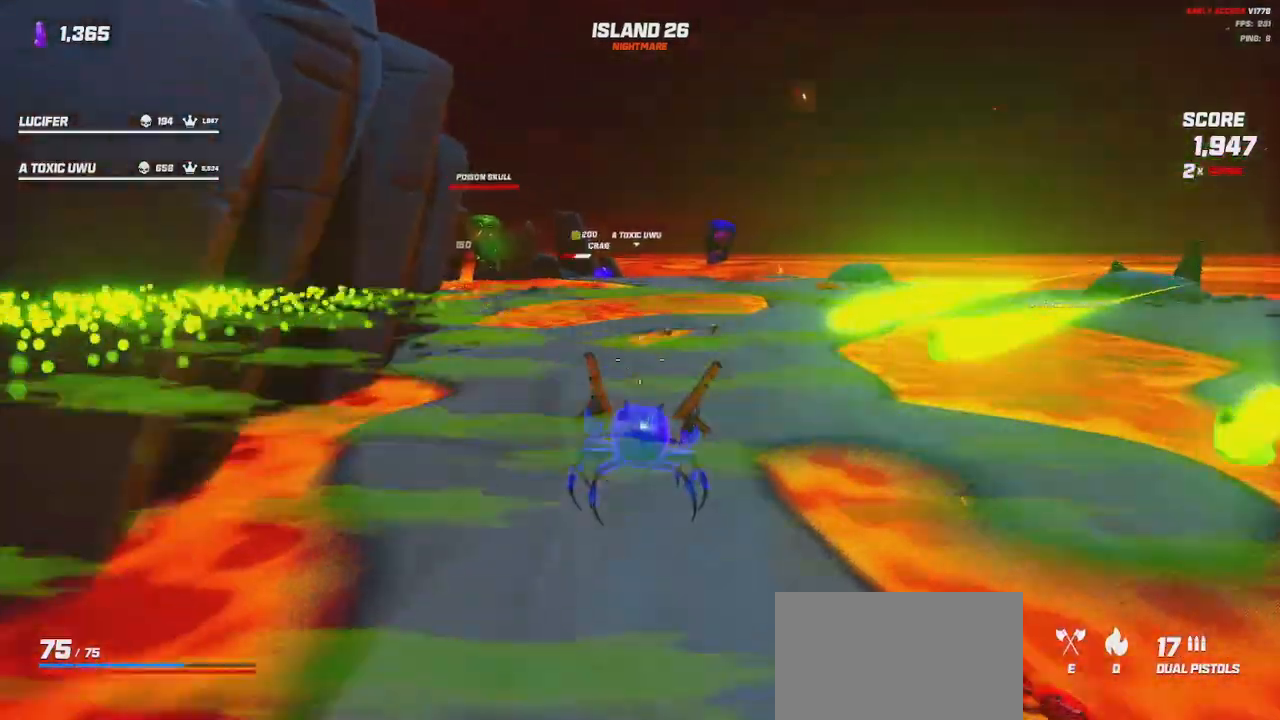
{"keys": ["a", "shift", "w"], "mouse": [], "events": [[50, "a", "down"], [83, "space", "up"]]}
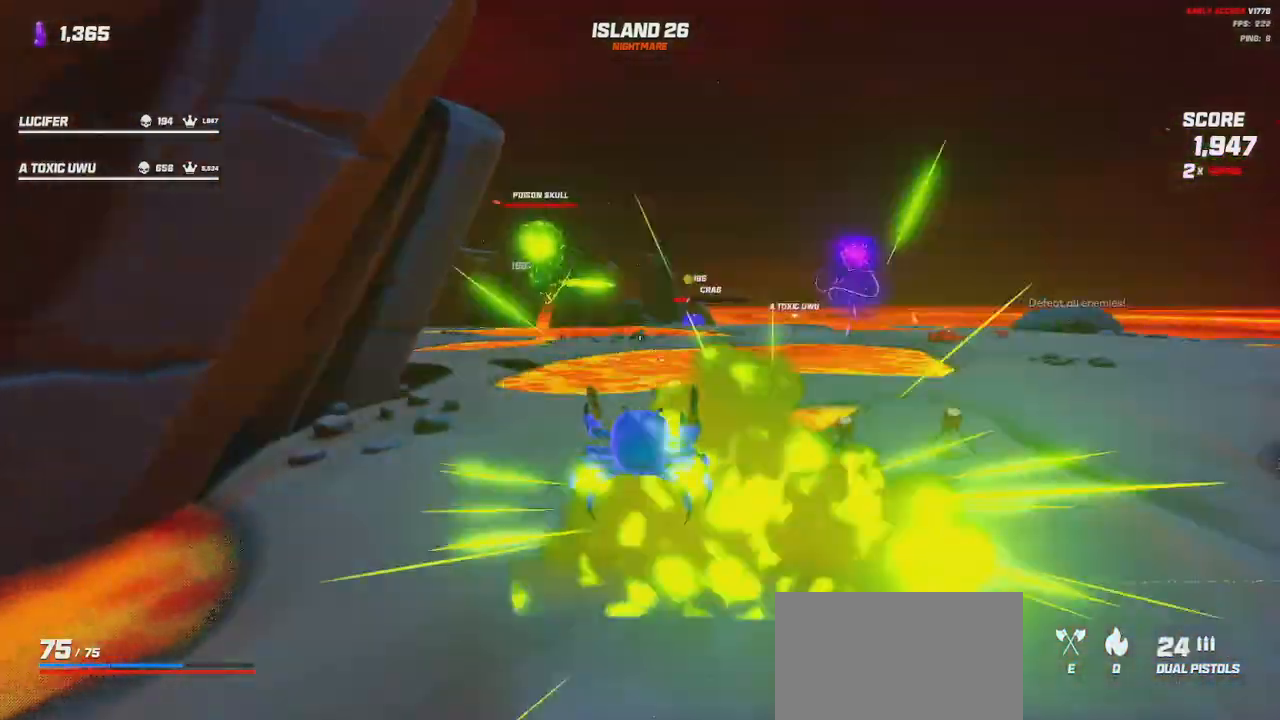
{"keys": ["a", "w"], "mouse": ["left", "right"], "events": [[33, "mouse_right", "down"], [50, "mouse_left", "down"], [67, "a", "up"], [283, "space", "down"], [333, "shift", "up"], [367, "a", "down"], [367, "space", "up"]]}
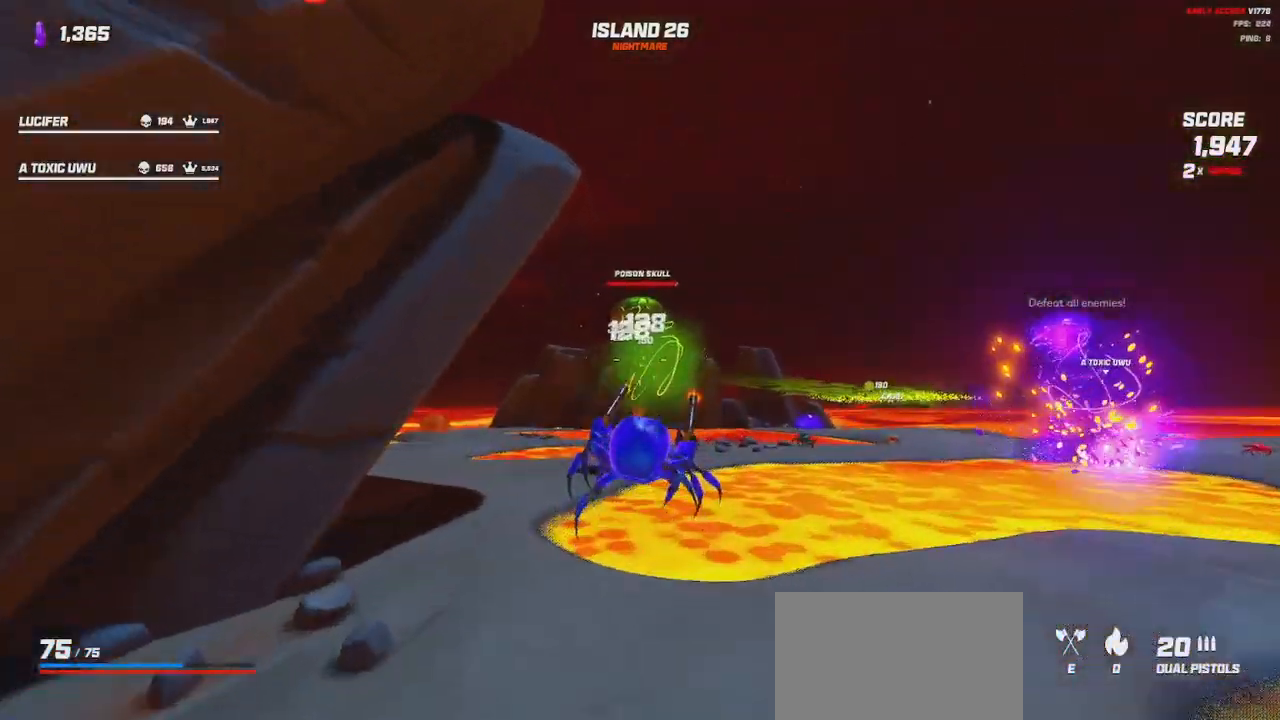
{"keys": ["shift", "w"], "mouse": [], "events": [[183, "space", "down"], [200, "mouse_right", "up"], [300, "a", "up"], [317, "space", "up"], [333, "mouse_left", "up"], [483, "shift", "down"]]}
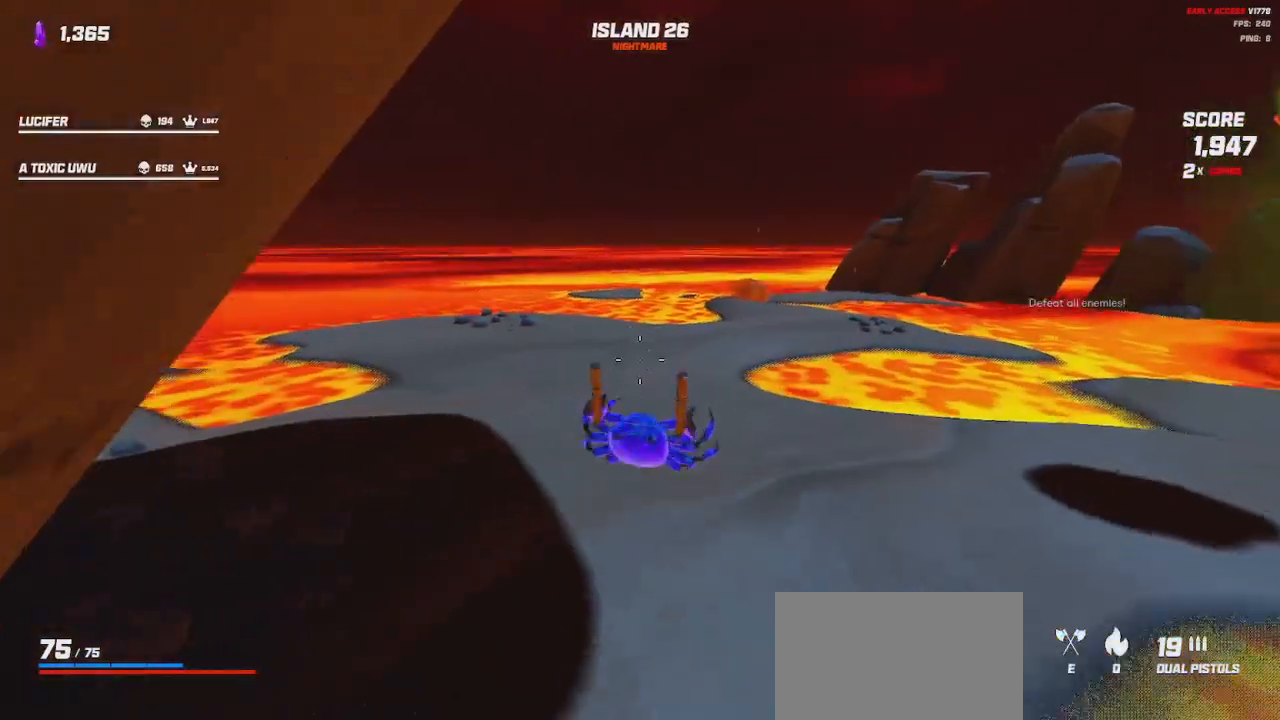
{"keys": ["shift", "w"], "mouse": [], "events": []}
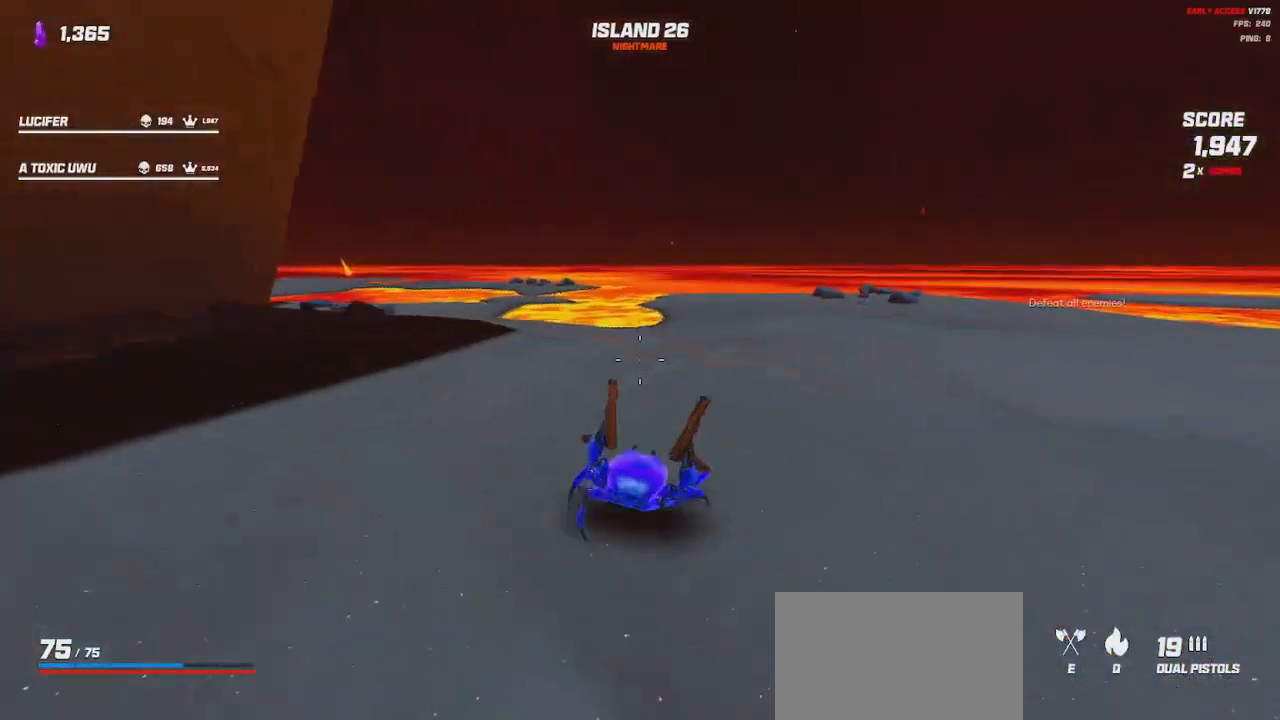
{"keys": ["shift", "w"], "mouse": [], "events": [[117, "a", "down"], [283, "space", "down"], [350, "a", "up"], [383, "space", "up"]]}
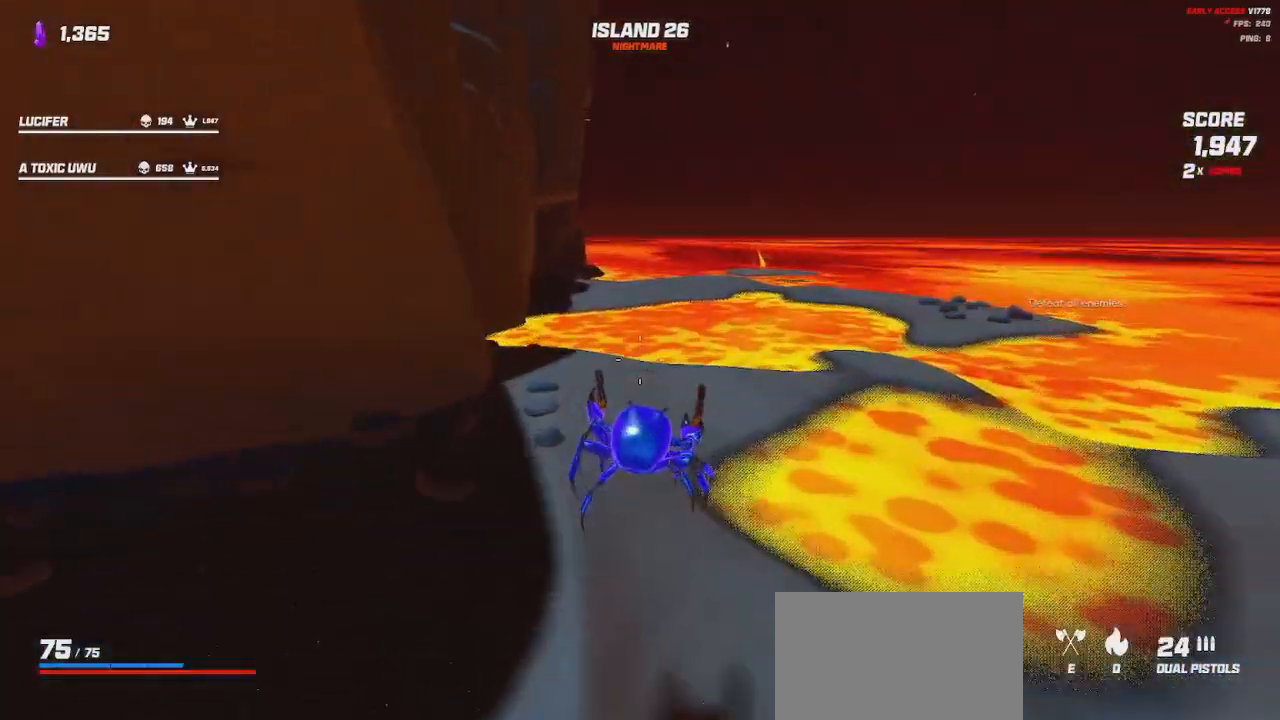
{"keys": ["shift", "space", "w"], "mouse": []}
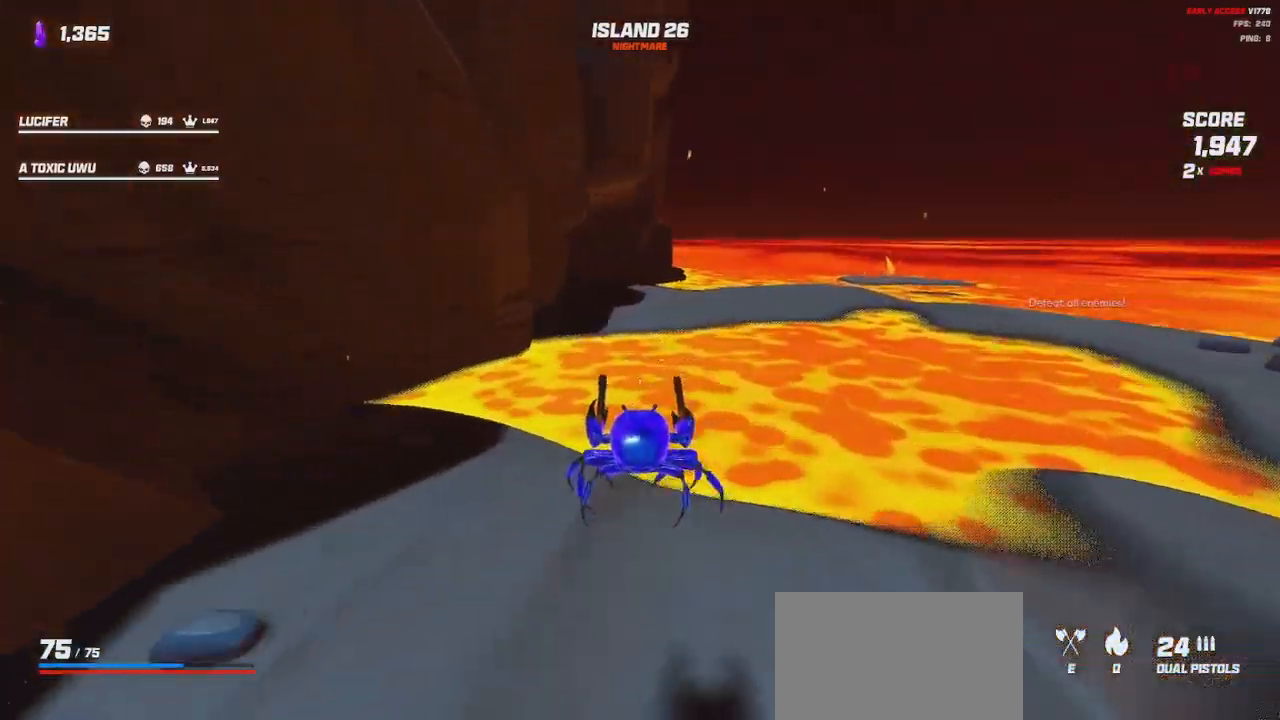
{"keys": ["shift", "w"], "mouse": []}
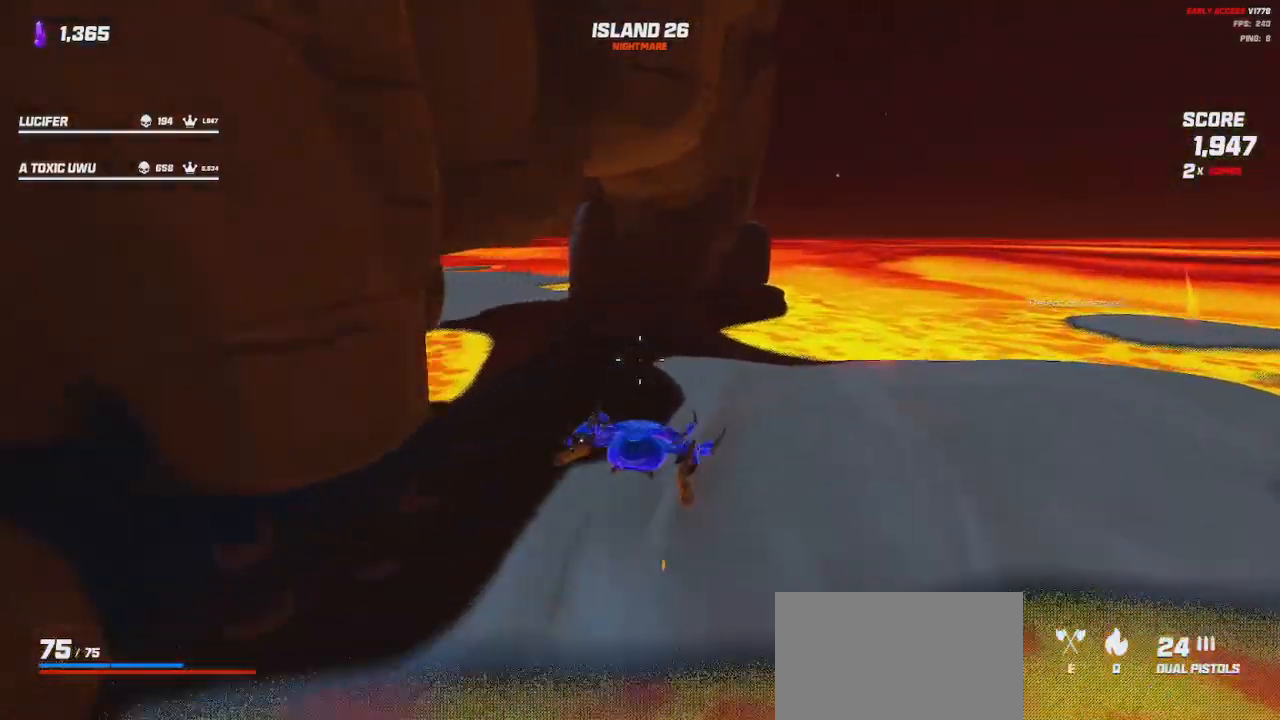
{"keys": ["shift", "w"], "mouse": [], "events": [[100, "a", "down"], [317, "a", "up"]]}
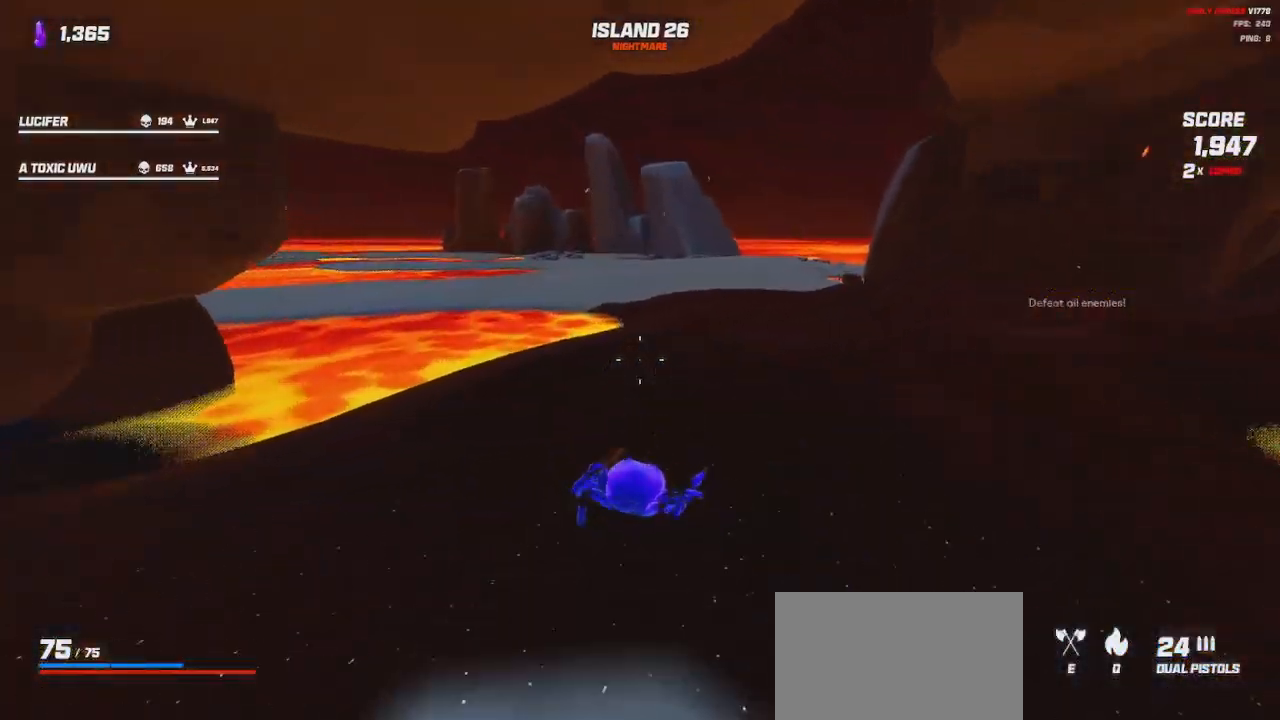
{"keys": ["shift", "w"], "mouse": [], "events": [[33, "d", "down"], [117, "space", "down"], [233, "space", "up"], [483, "d", "up"]]}
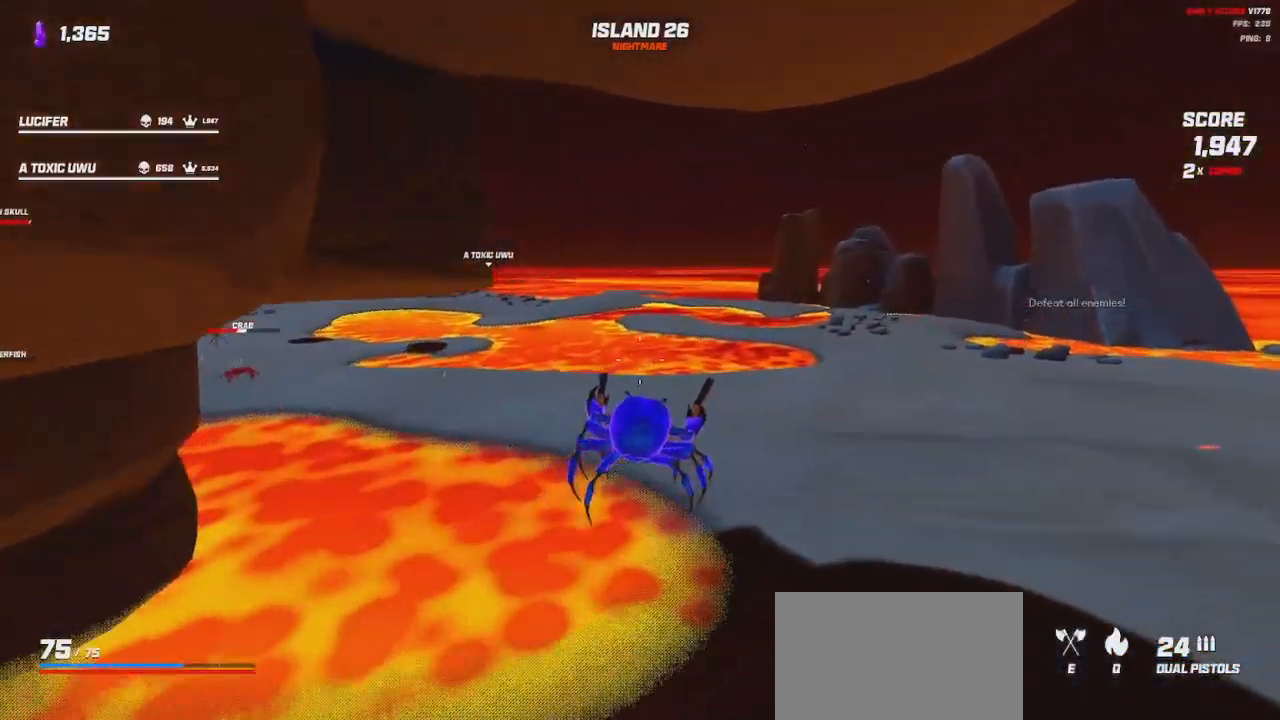
{"keys": ["d"], "mouse": [], "events": [[233, "space", "down"], [350, "space", "up"], [350, "w", "up"], [450, "d", "down"], [483, "shift", "up"]]}
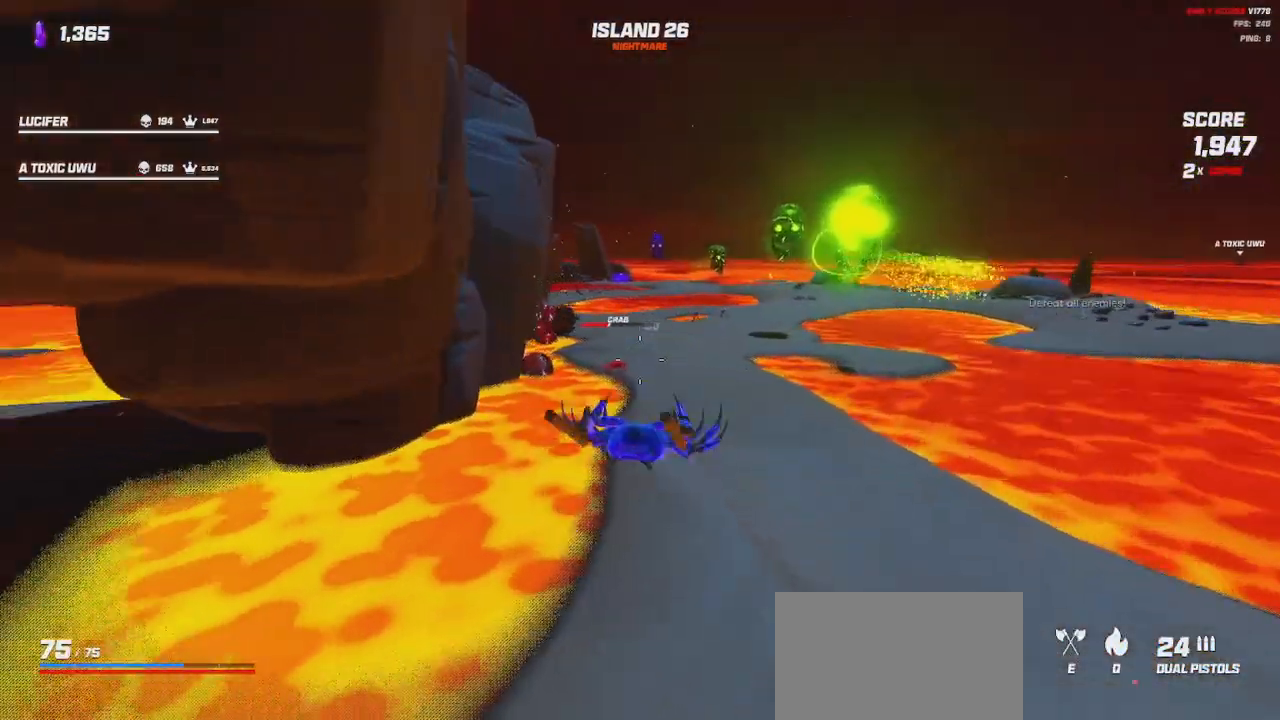
{"keys": ["a", "s", "space"], "mouse": ["left", "right"], "events": [[17, "s", "down"], [33, "mouse_left", "down"], [33, "mouse_right", "down"], [50, "d", "up"], [133, "a", "down"], [483, "space", "down"]]}
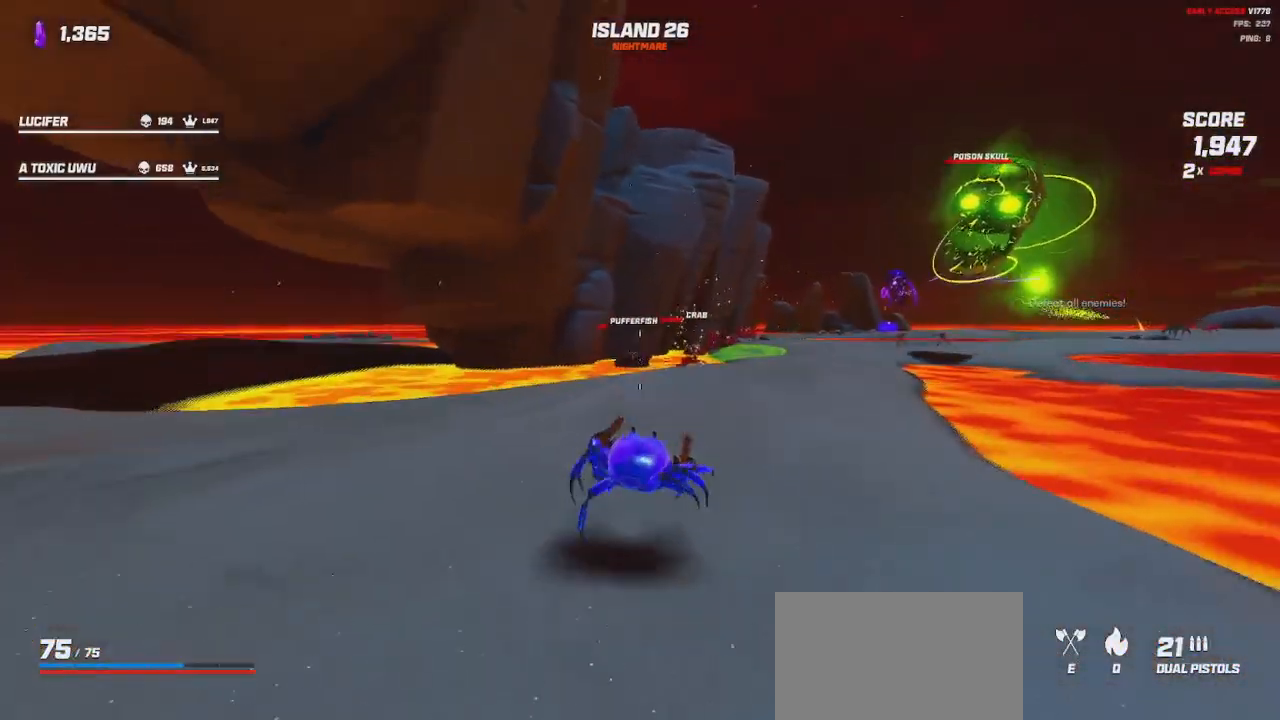
{"keys": ["a"], "mouse": ["left", "right"], "events": [[50, "space", "up"], [200, "s", "up"], [383, "space", "down"], [450, "space", "up"]]}
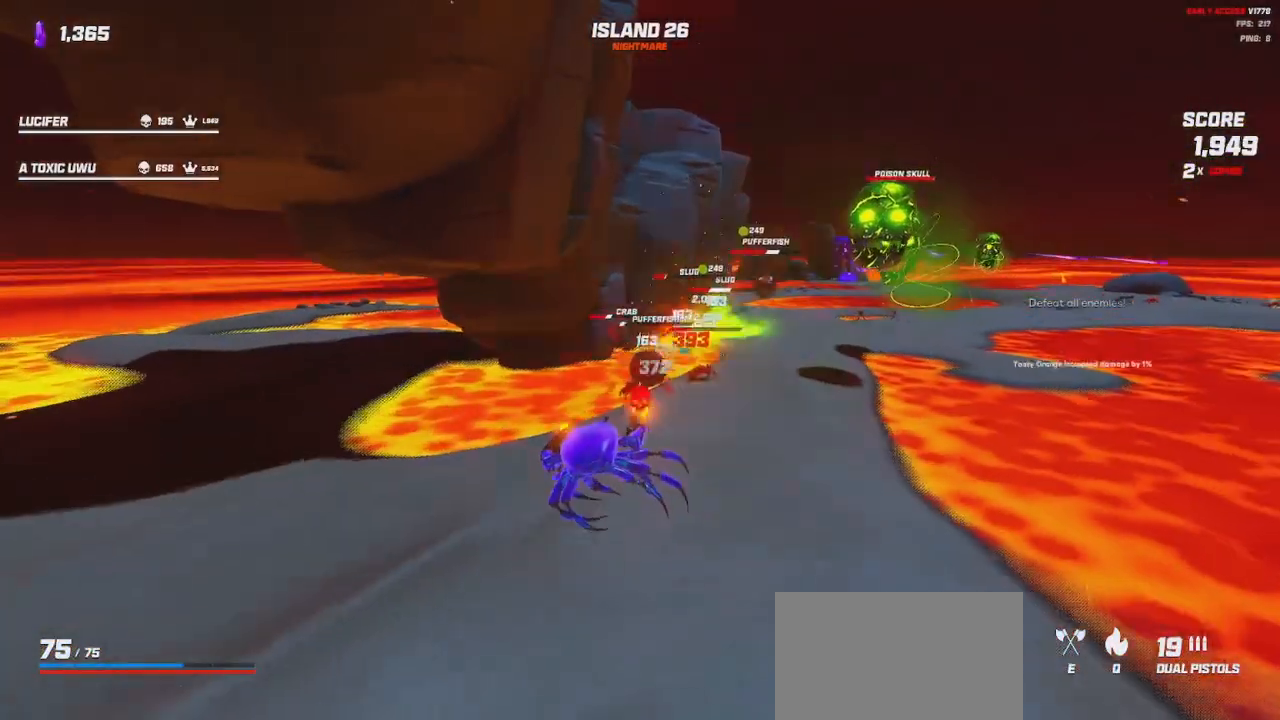
{"keys": ["a", "w"], "mouse": ["left", "right"], "events": [[200, "w", "down"], [267, "space", "down"], [333, "space", "up"]]}
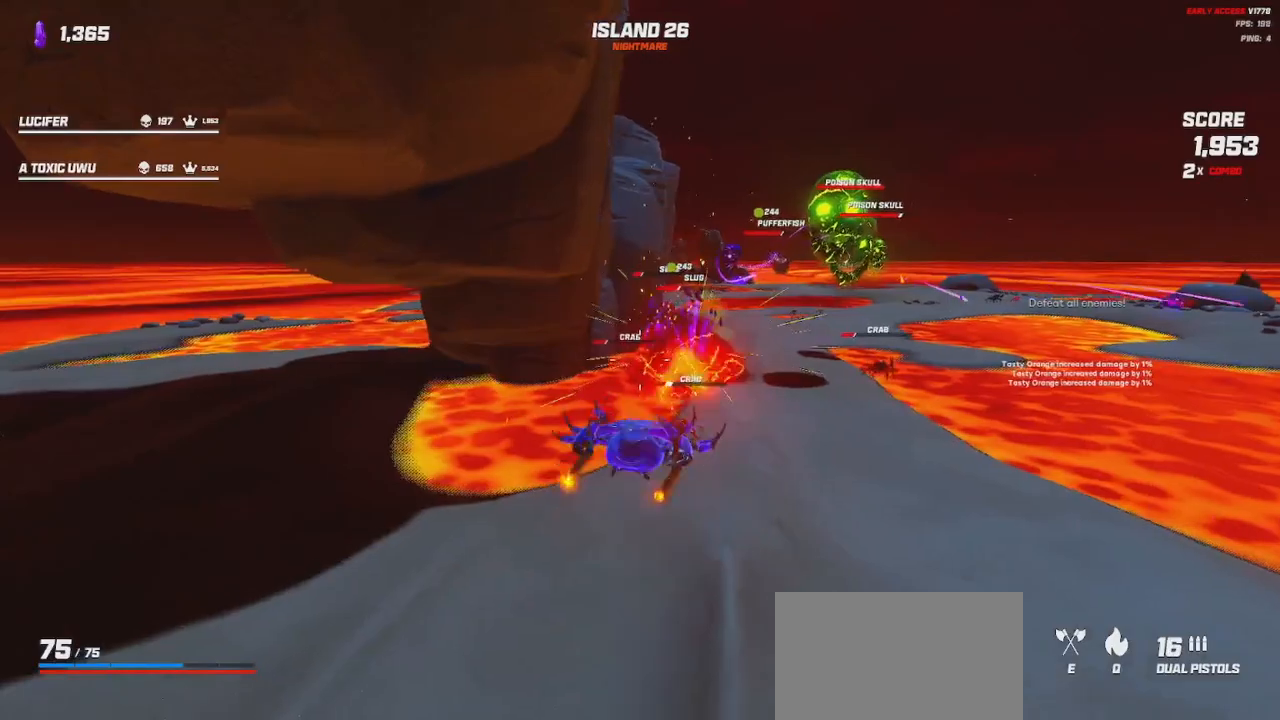
{"keys": ["shift", "w"], "mouse": [], "events": [[67, "w", "up"], [300, "mouse_left", "up"], [300, "mouse_right", "up"], [300, "w", "down"], [317, "shift", "down"], [417, "a", "up"]]}
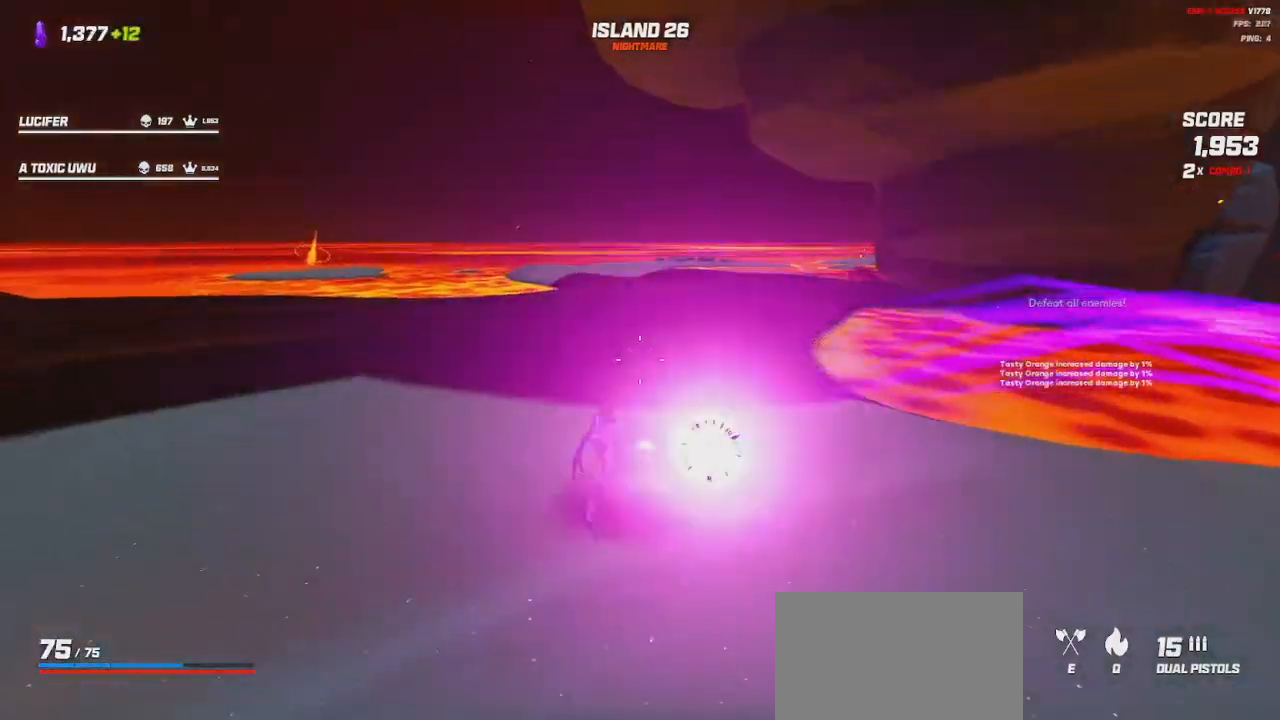
{"keys": ["shift", "space", "w"], "mouse": [], "events": [[67, "space", "down"], [167, "space", "up"], [450, "space", "down"]]}
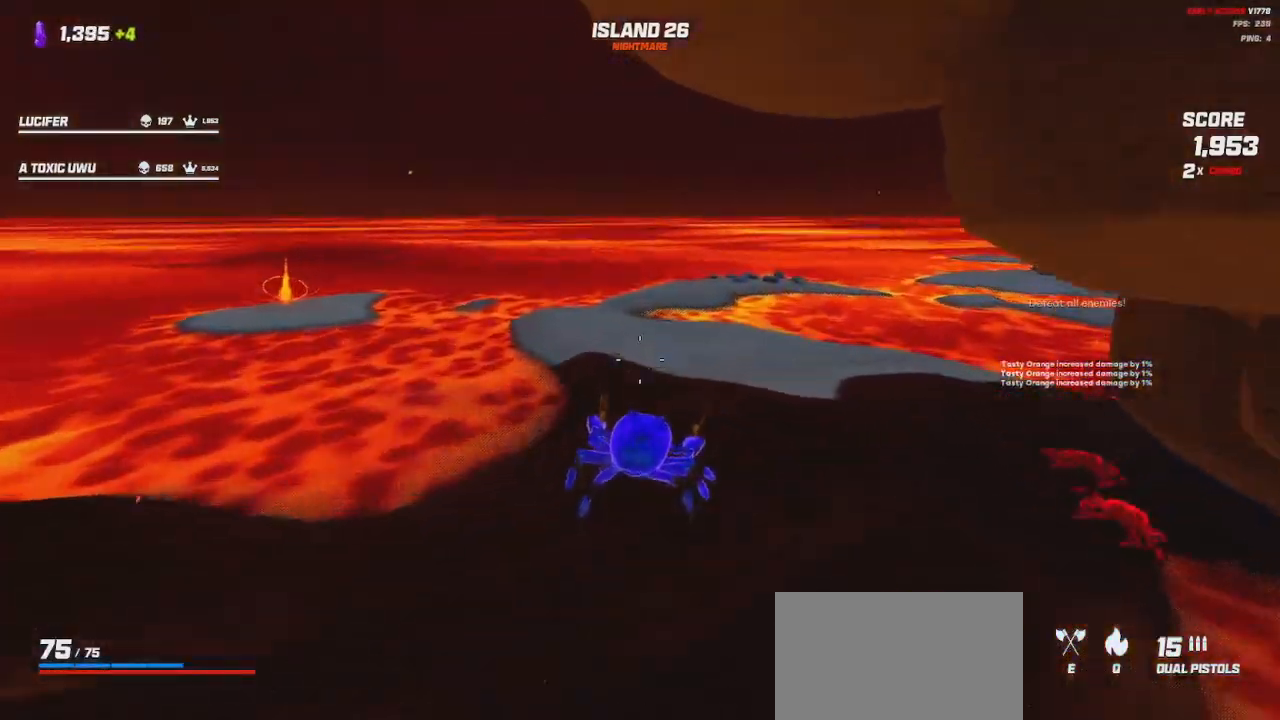
{"keys": ["a", "shift", "w"], "mouse": [], "events": [[50, "space", "up"], [317, "a", "down"]]}
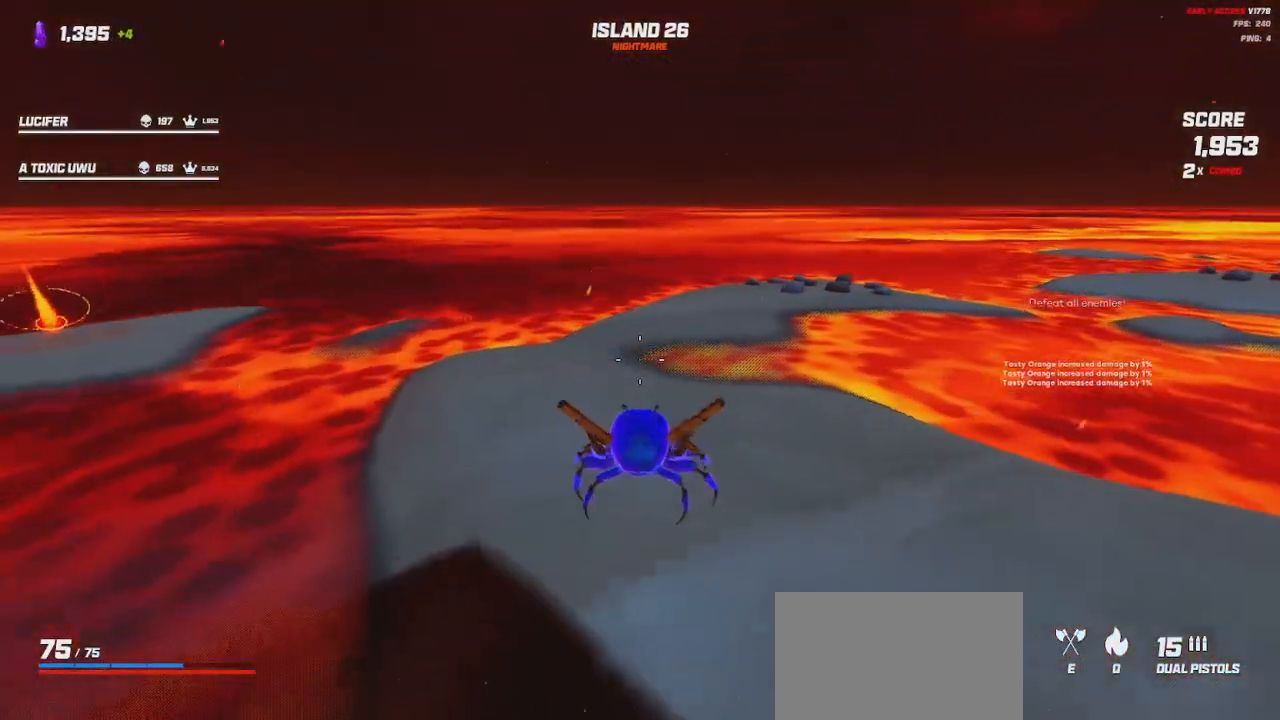
{"keys": ["a", "shift", "w"], "mouse": [], "events": [[167, "a", "up"], [367, "space", "down"], [450, "space", "up"], [500, "a", "down"]]}
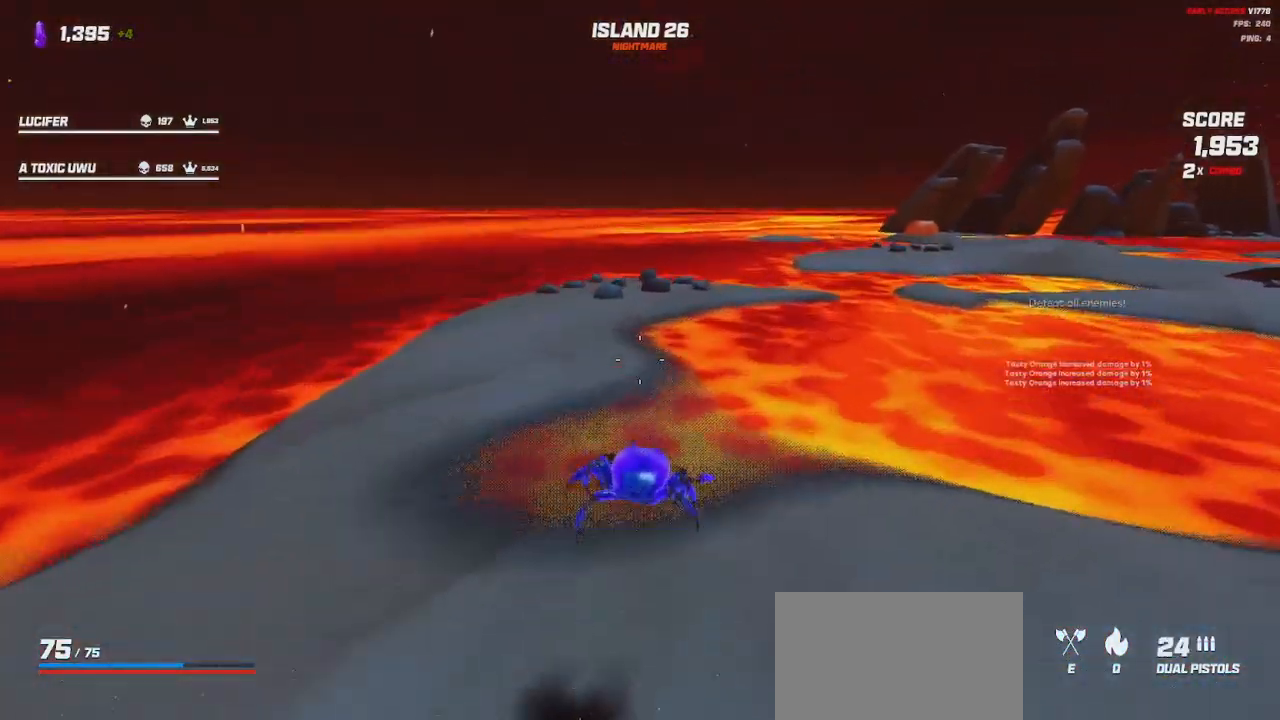
{"keys": ["shift", "w"], "mouse": [], "events": [[300, "a", "up"]]}
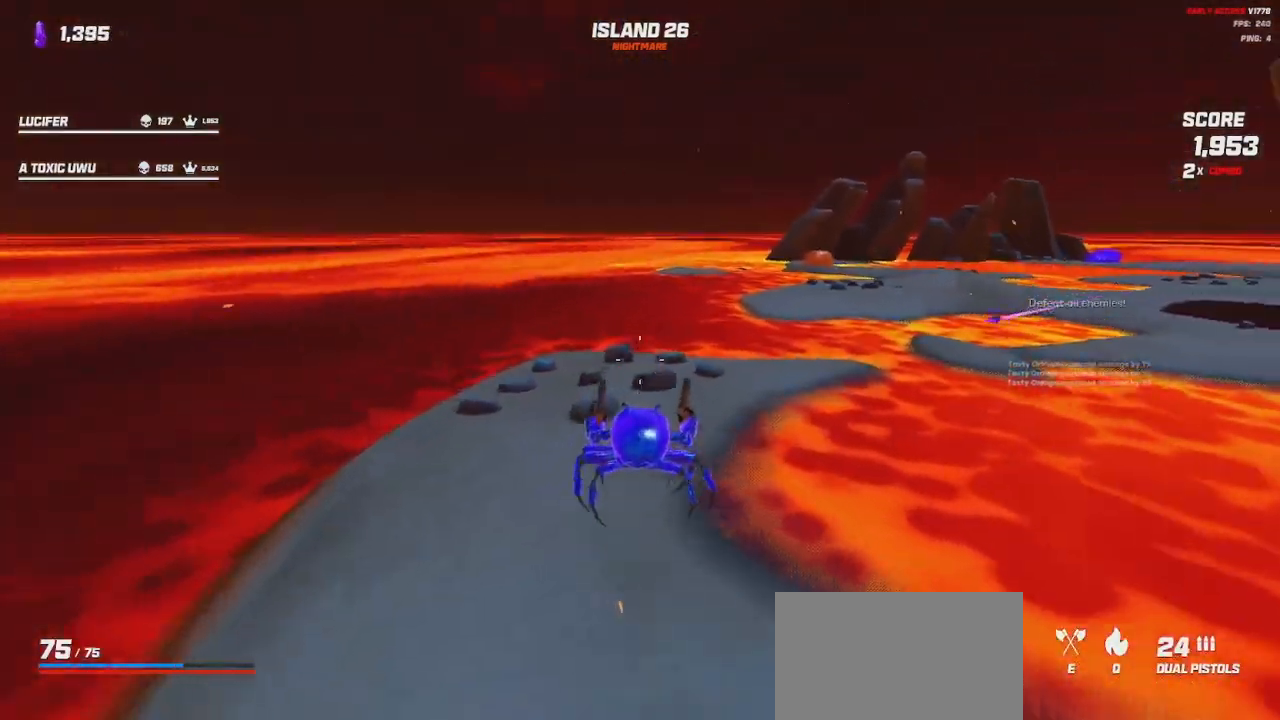
{"keys": ["shift", "space", "w"], "mouse": [], "events": [[500, "space", "down"]]}